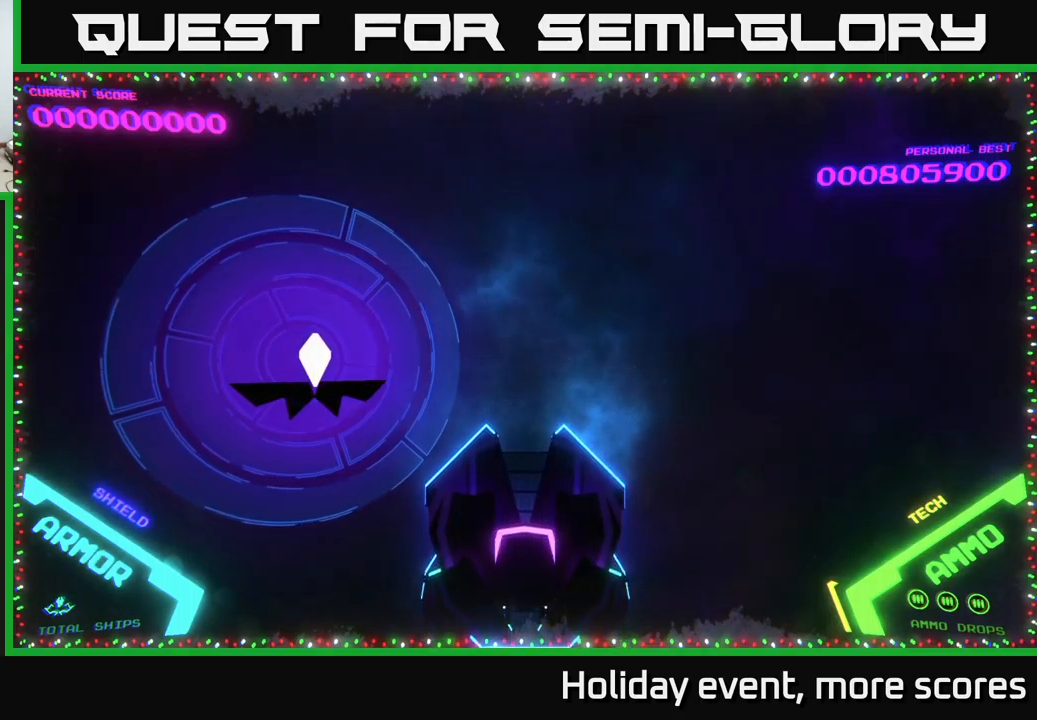
Gameplay with a controller (Xbox layout); each line is a JSON object with the inputs held at the frame after it. "events" lists button and stick changes between this image and that frame as [ms after this image, input, new state], when the widget could be followed in between.
{"buttons": [], "left_stick": "center", "right_stick": "center", "events": [[67, "left_stick", "left"], [250, "left_stick", "center"]]}
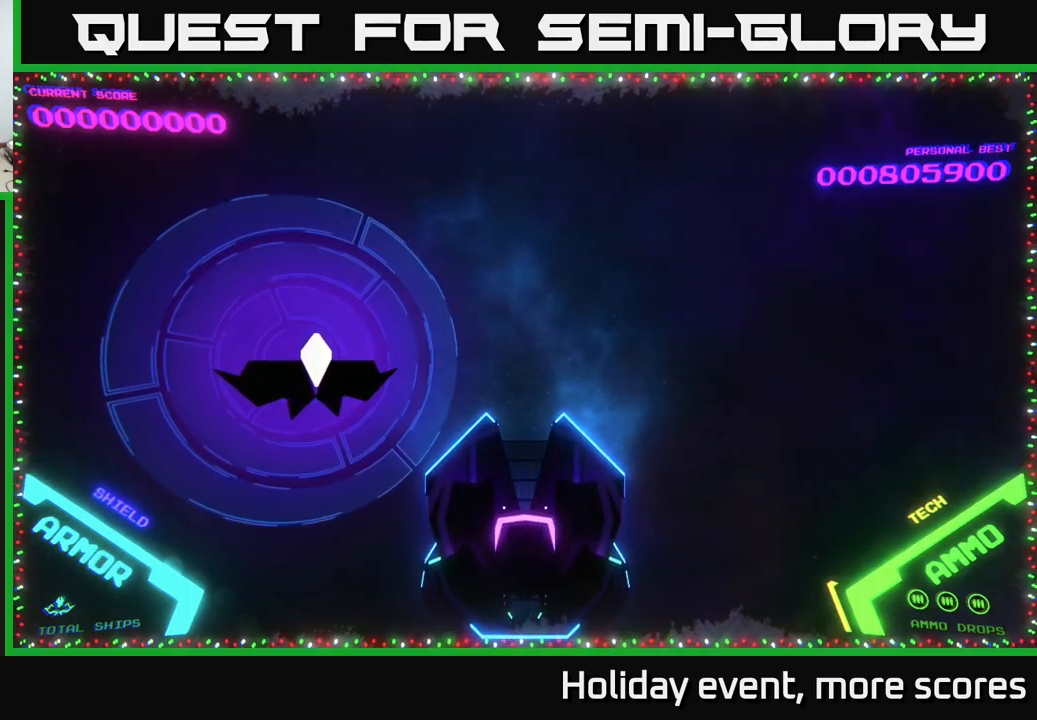
{"buttons": [], "left_stick": "center", "right_stick": "center", "events": []}
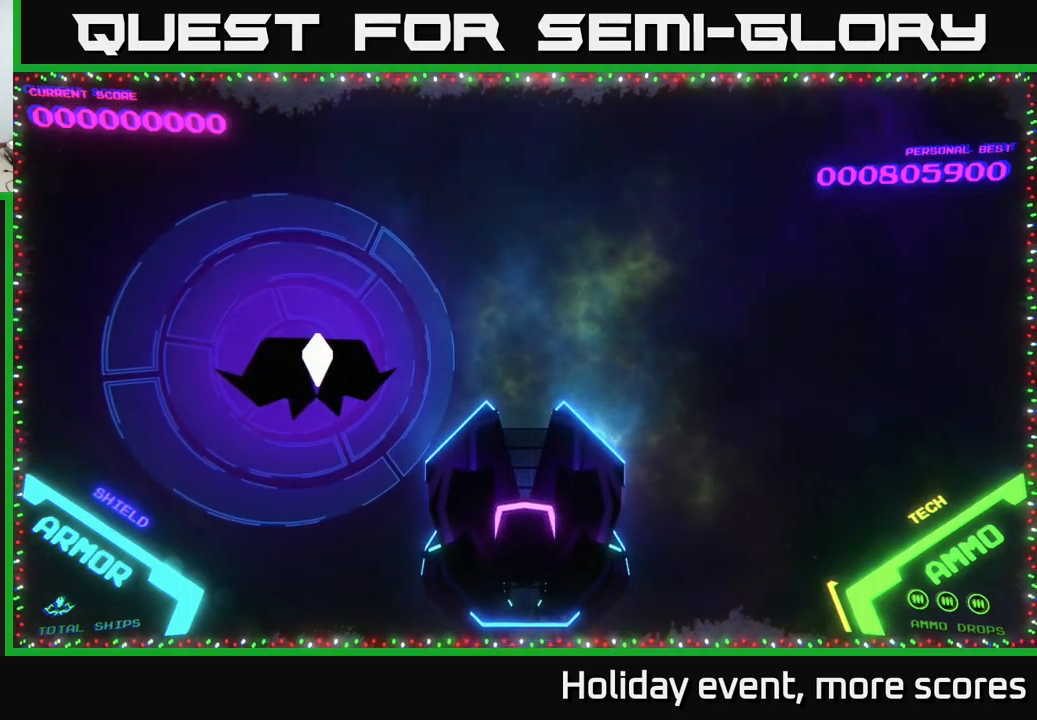
{"buttons": [], "left_stick": "center", "right_stick": "center", "events": []}
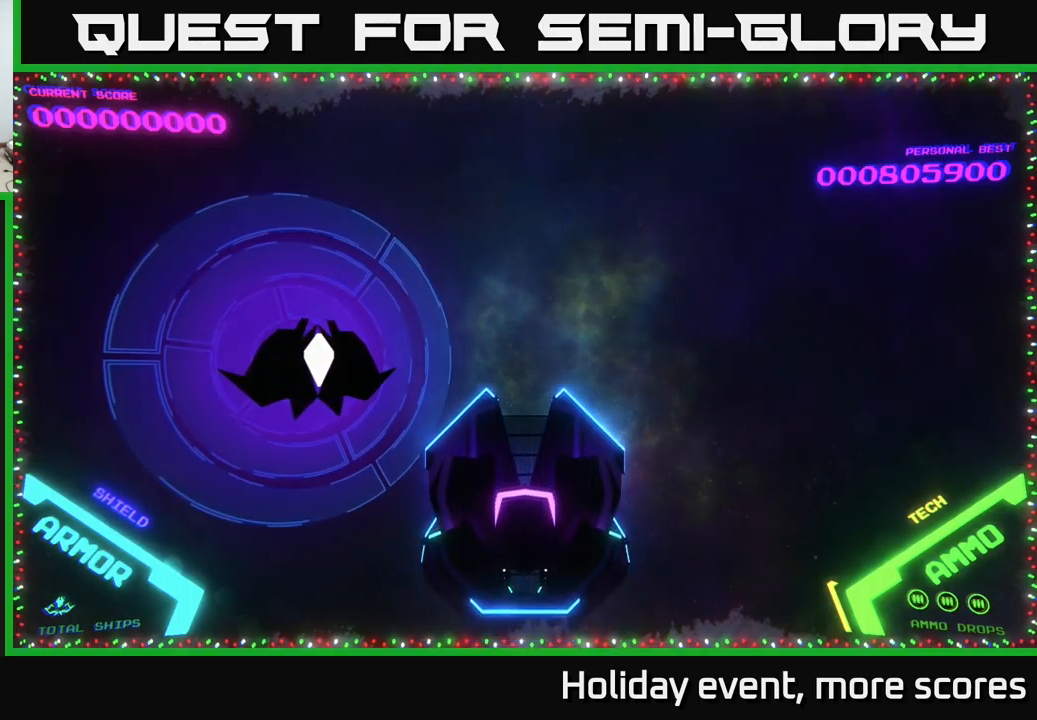
{"buttons": [], "left_stick": "center", "right_stick": "center", "events": []}
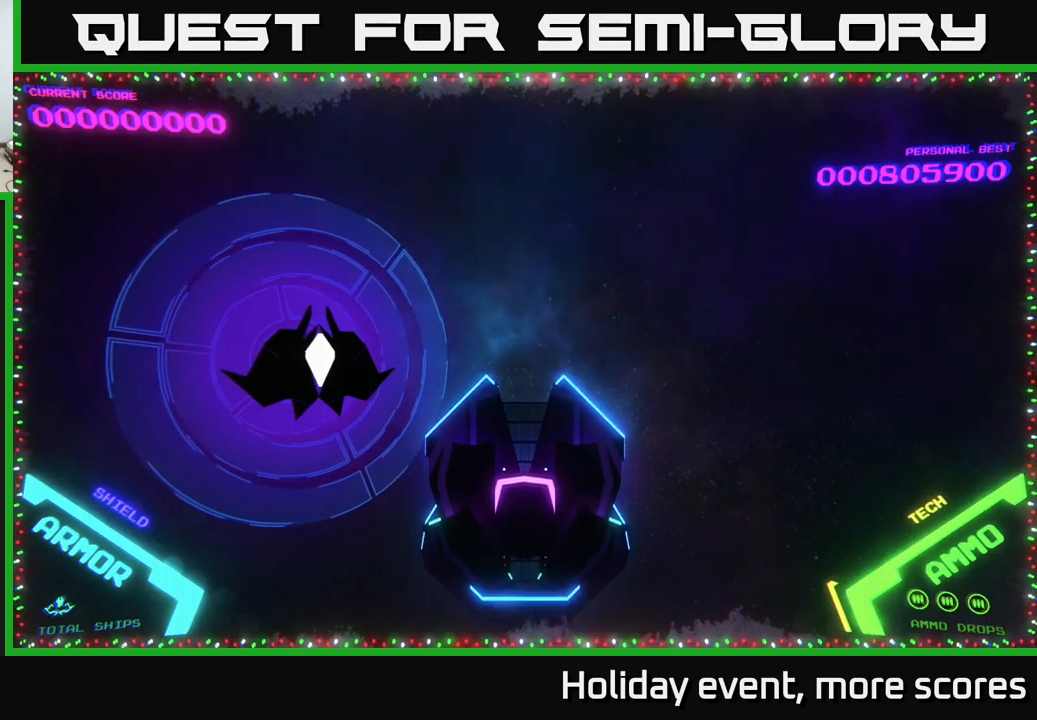
{"buttons": [], "left_stick": "center", "right_stick": "center", "events": []}
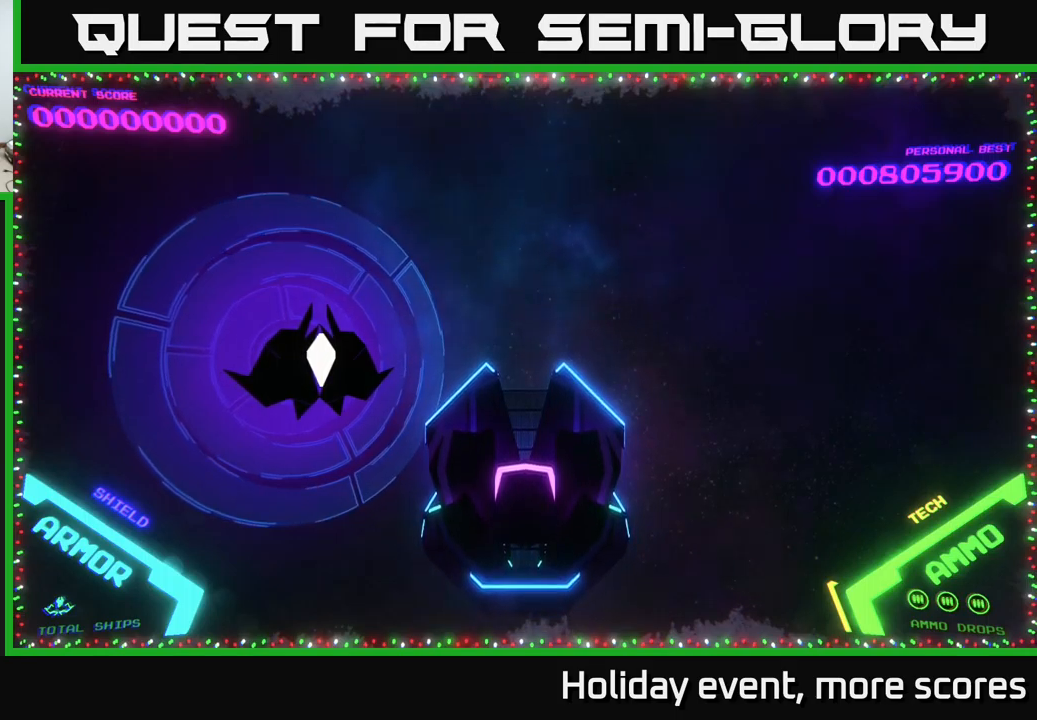
{"buttons": [], "left_stick": "center", "right_stick": "center", "events": []}
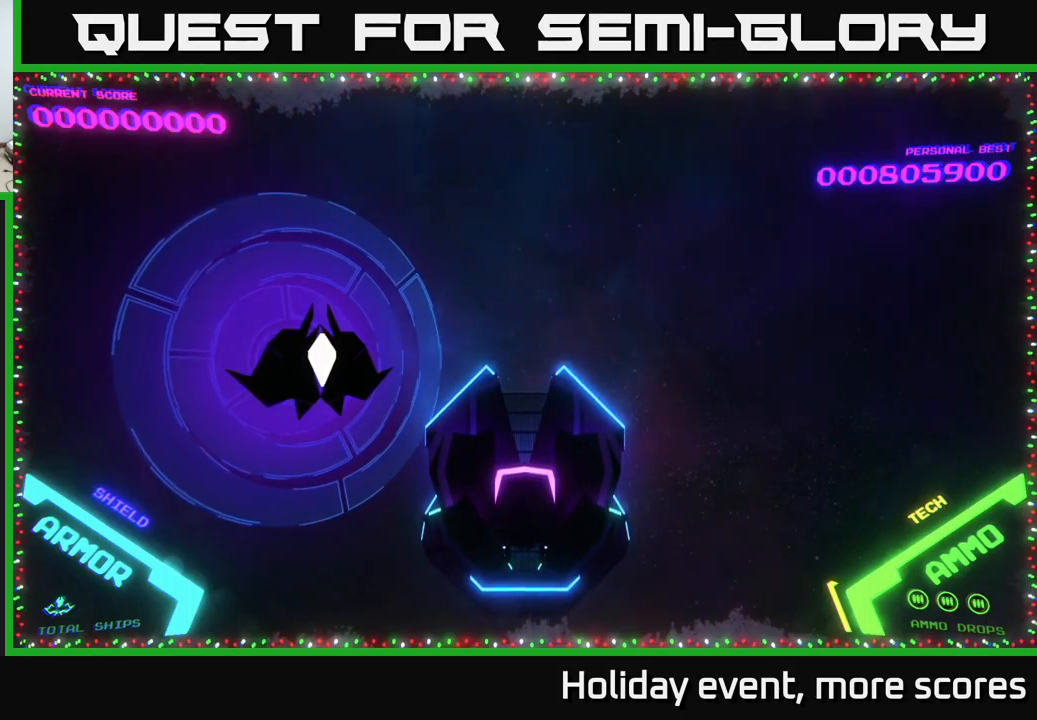
{"buttons": [], "left_stick": "center", "right_stick": "center", "events": []}
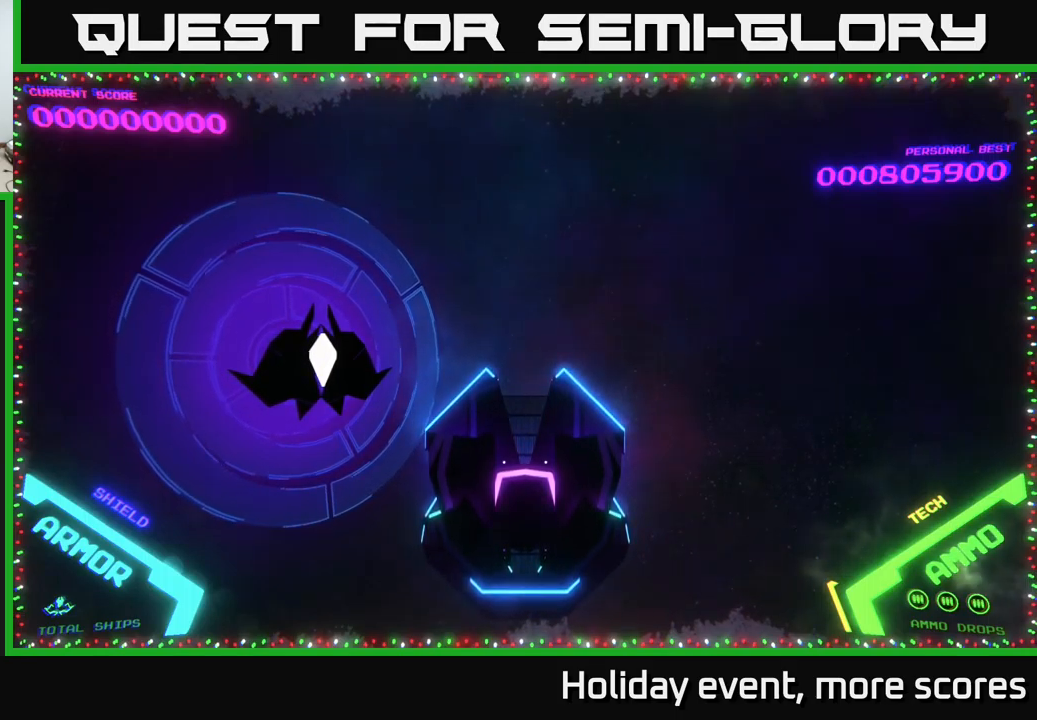
{"buttons": [], "left_stick": "center", "right_stick": "center", "events": []}
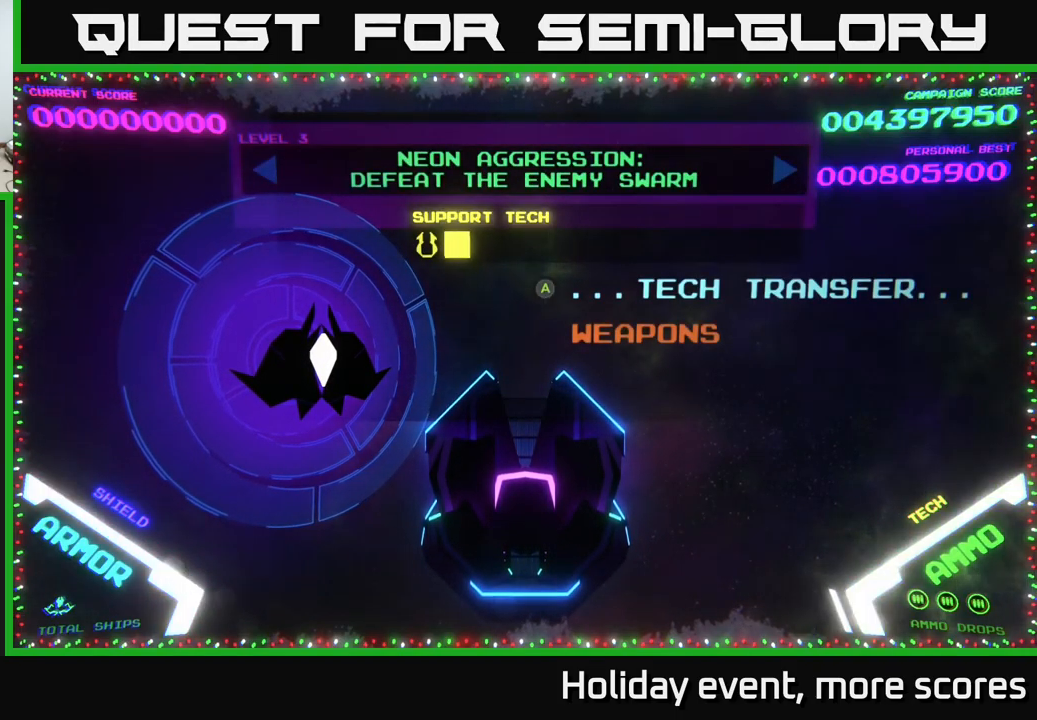
{"buttons": [], "left_stick": "center", "right_stick": "center", "events": []}
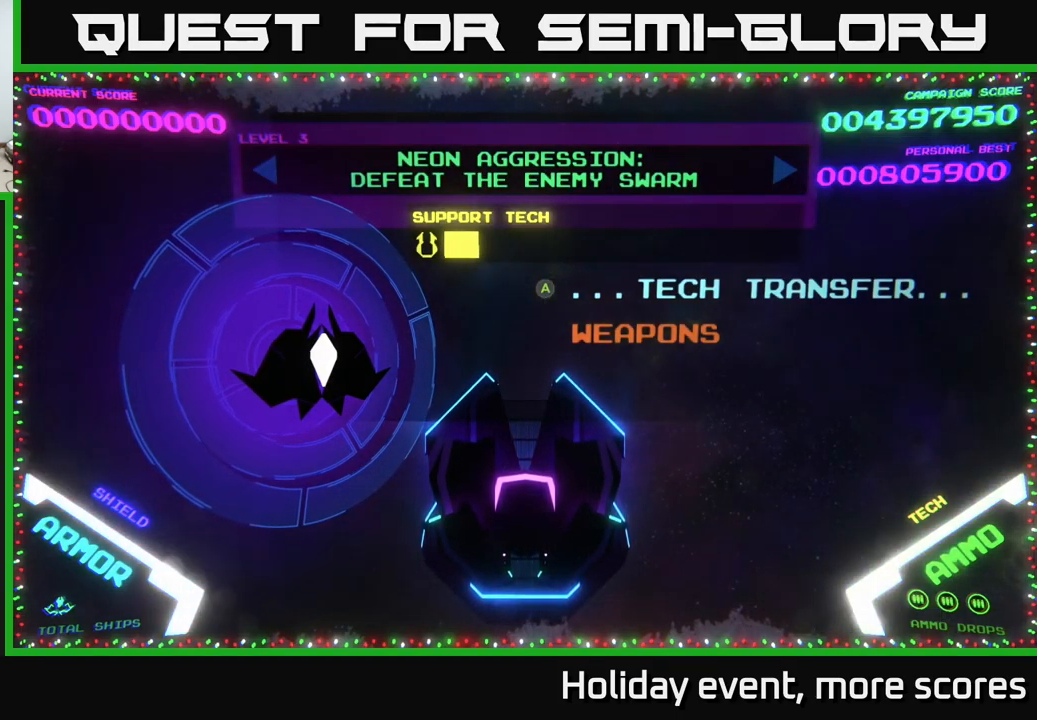
{"buttons": [], "left_stick": "center", "right_stick": "center", "events": []}
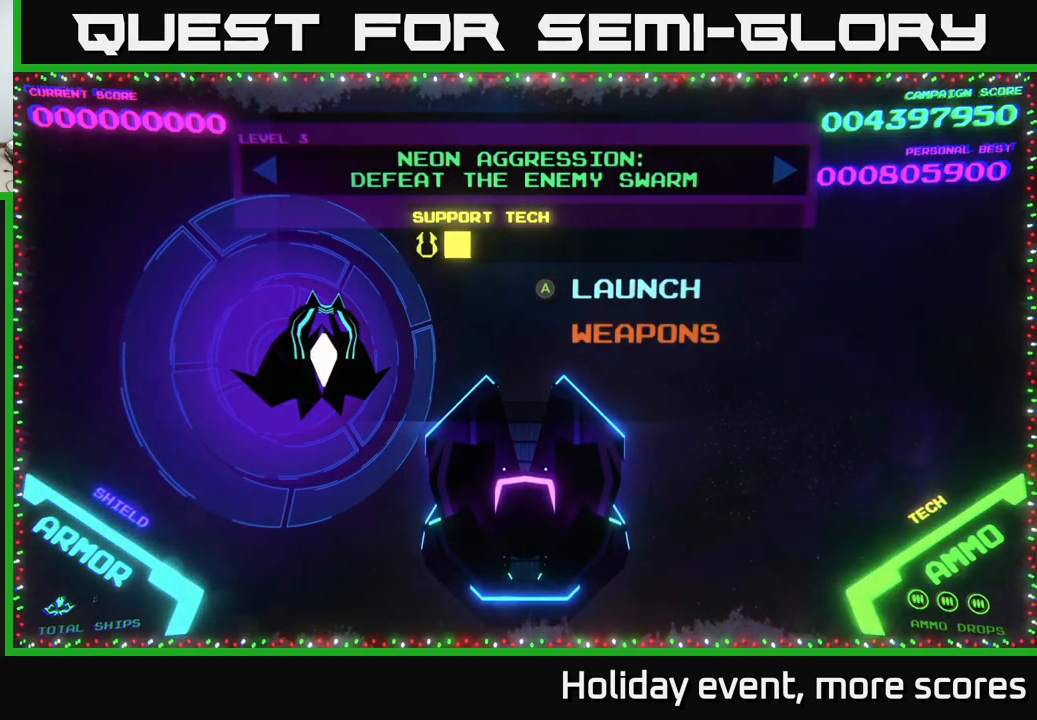
{"buttons": [], "left_stick": "center", "right_stick": "center", "events": [[184, "left_stick", "left"], [367, "left_stick", "center"]]}
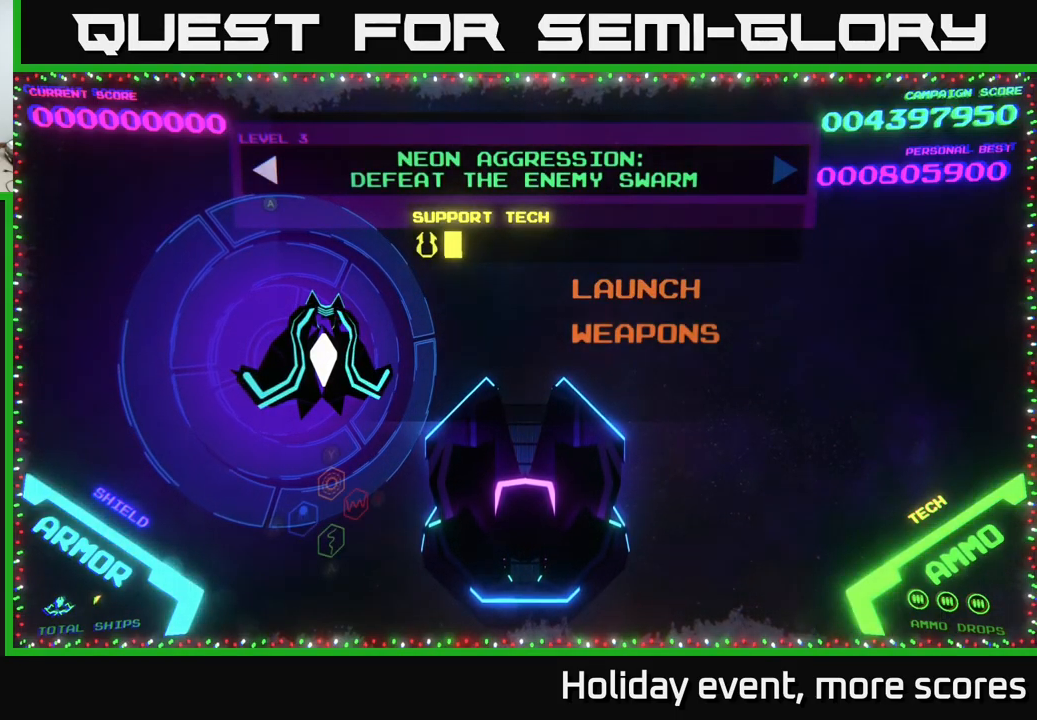
{"buttons": [], "left_stick": "right", "right_stick": "center", "events": [[500, "left_stick", "right"]]}
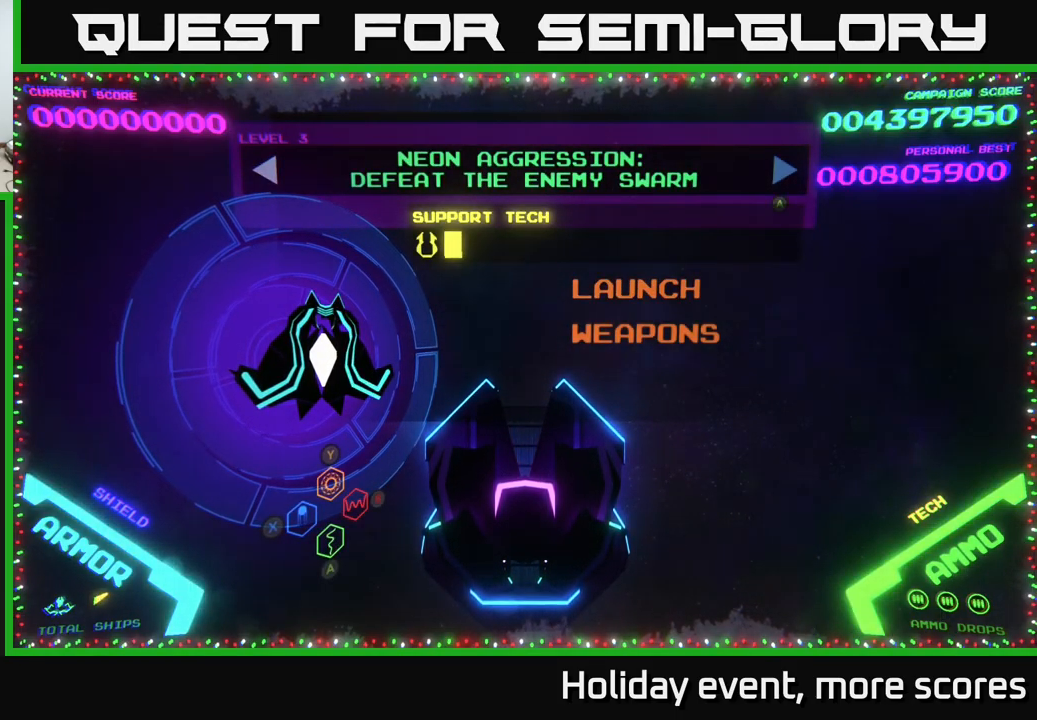
{"buttons": [], "left_stick": "center", "right_stick": "center", "events": [[184, "left_stick", "center"], [234, "left_stick", "left"], [384, "left_stick", "center"]]}
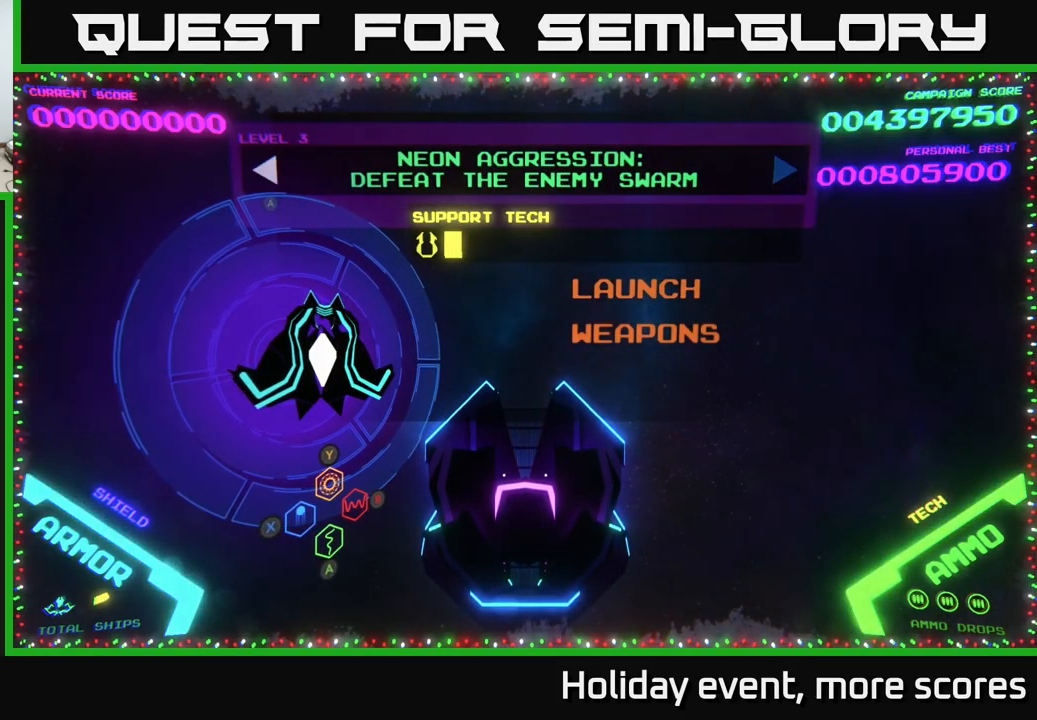
{"buttons": [], "left_stick": "center", "right_stick": "center", "events": []}
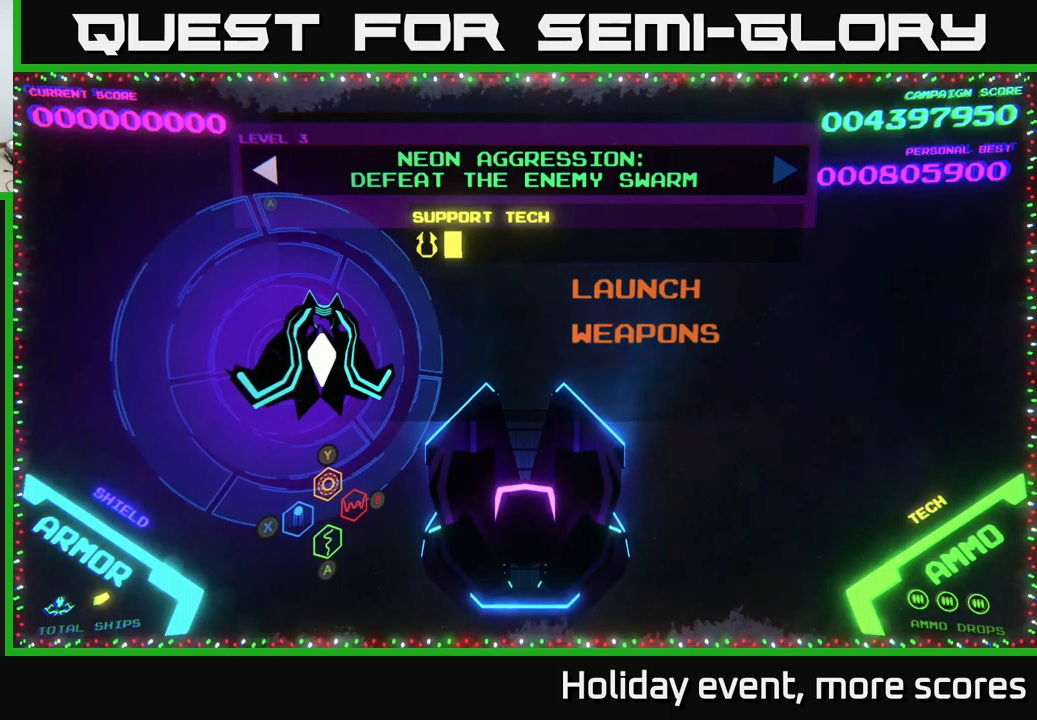
{"buttons": [], "left_stick": "center", "right_stick": "center", "events": [[233, "A", "down"], [267, "A", "up"]]}
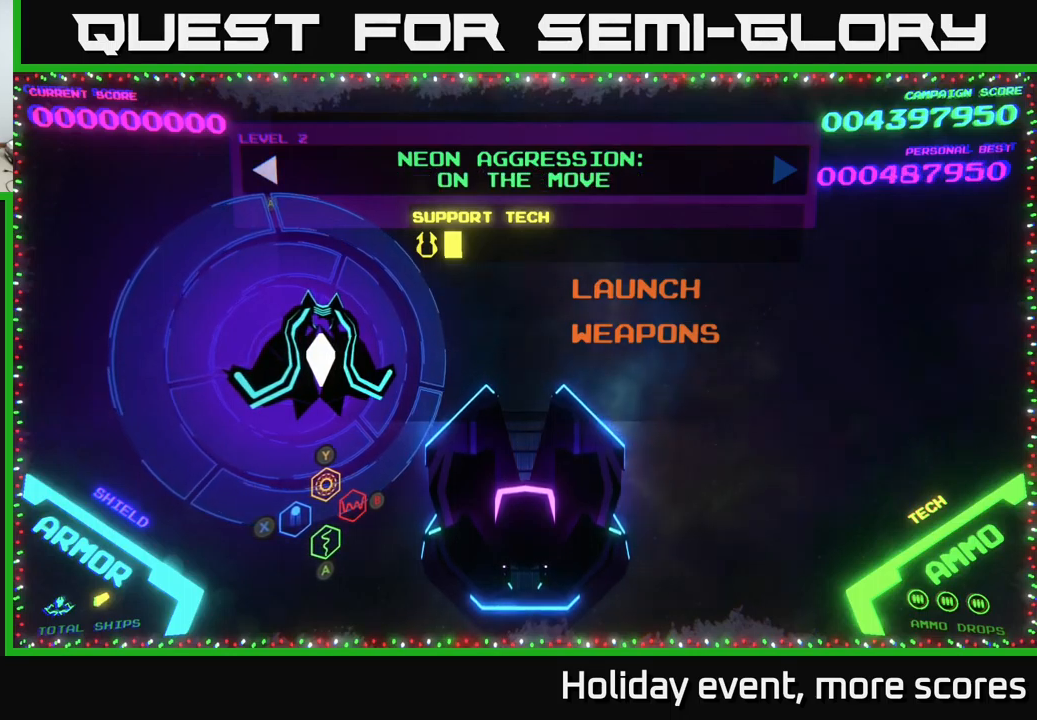
{"buttons": [], "left_stick": "center", "right_stick": "center", "events": []}
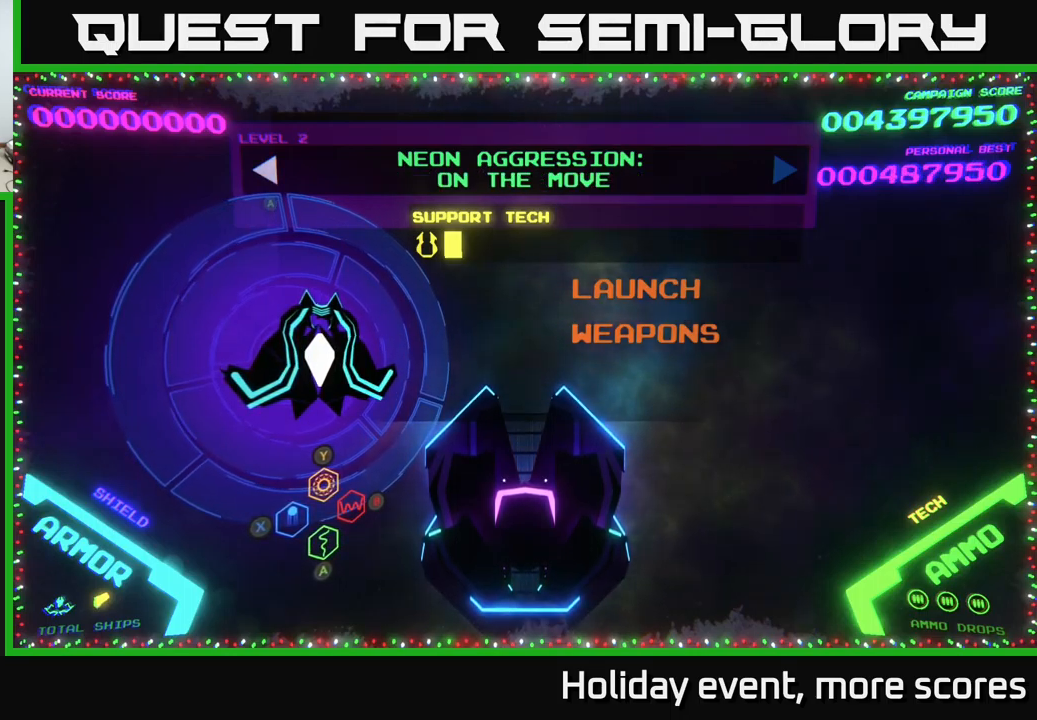
{"buttons": [], "left_stick": "right", "right_stick": "center", "events": [[383, "left_stick", "right"]]}
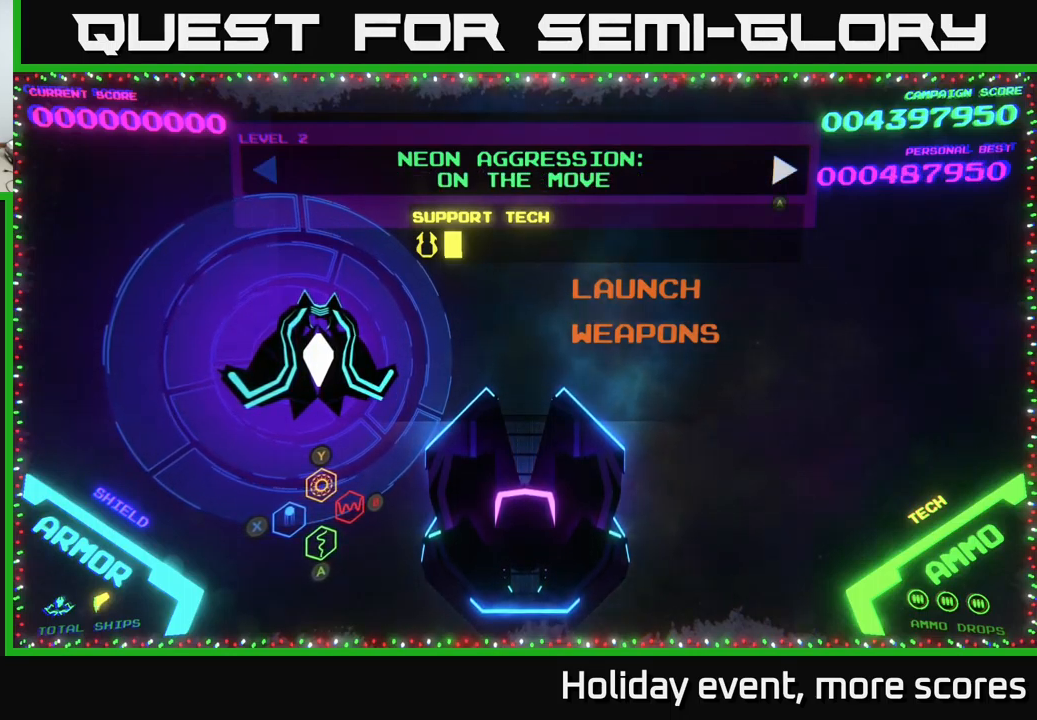
{"buttons": [], "left_stick": "center", "right_stick": "center", "events": [[67, "left_stick", "center"], [217, "left_stick", "down"], [383, "left_stick", "center"]]}
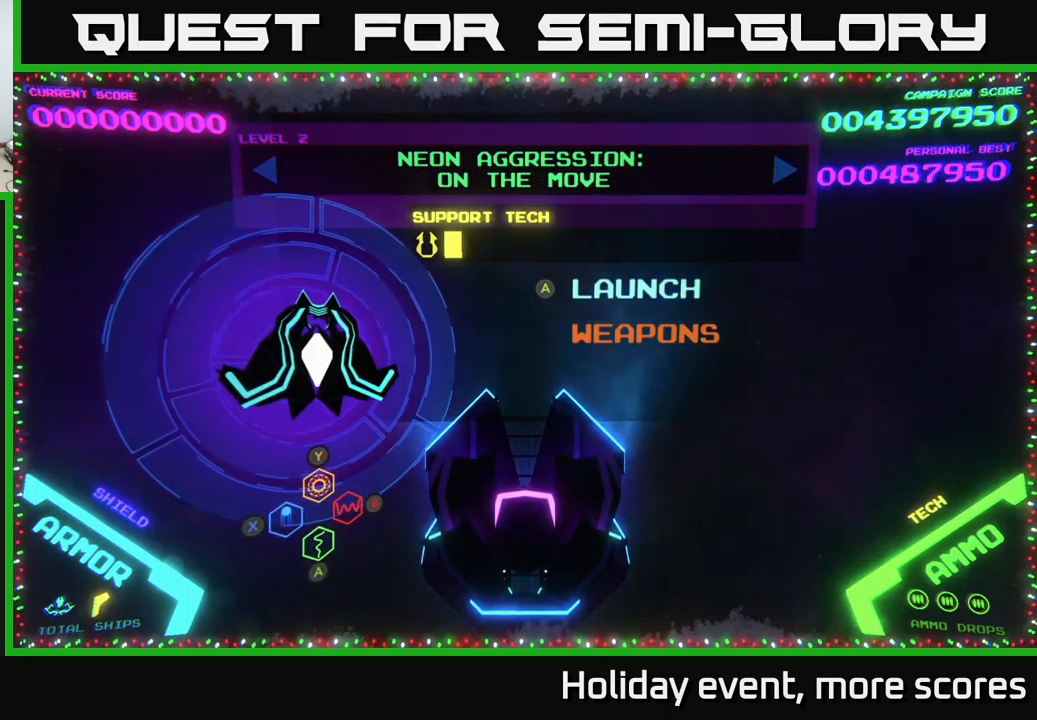
{"buttons": [], "left_stick": "center", "right_stick": "center", "events": []}
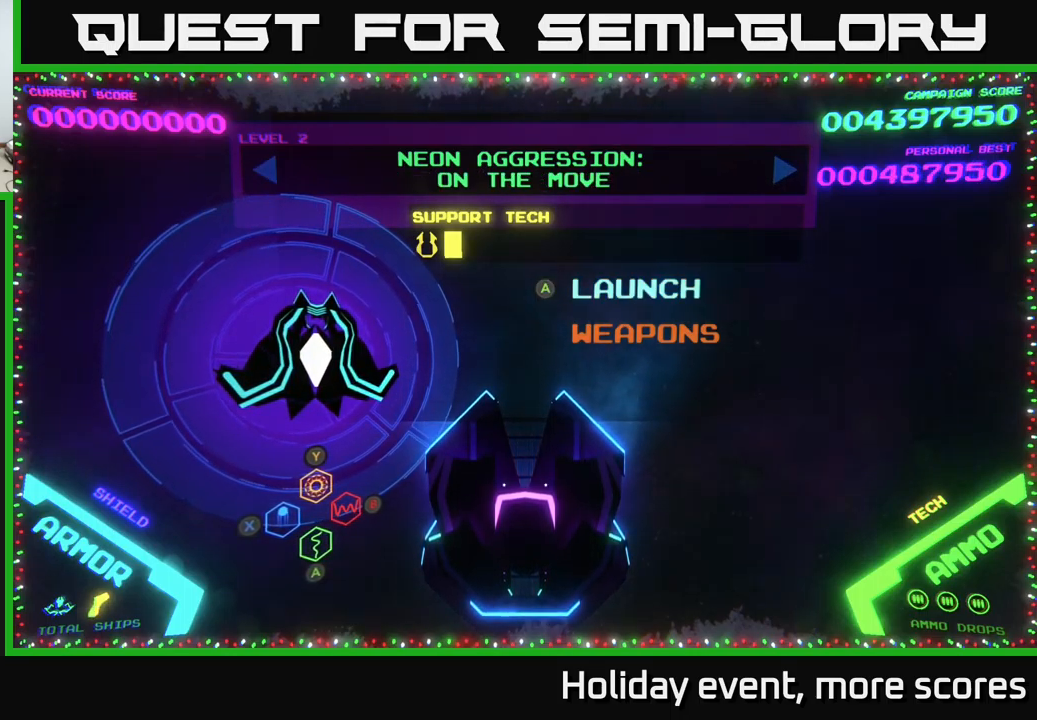
{"buttons": [], "left_stick": "center", "right_stick": "center", "events": []}
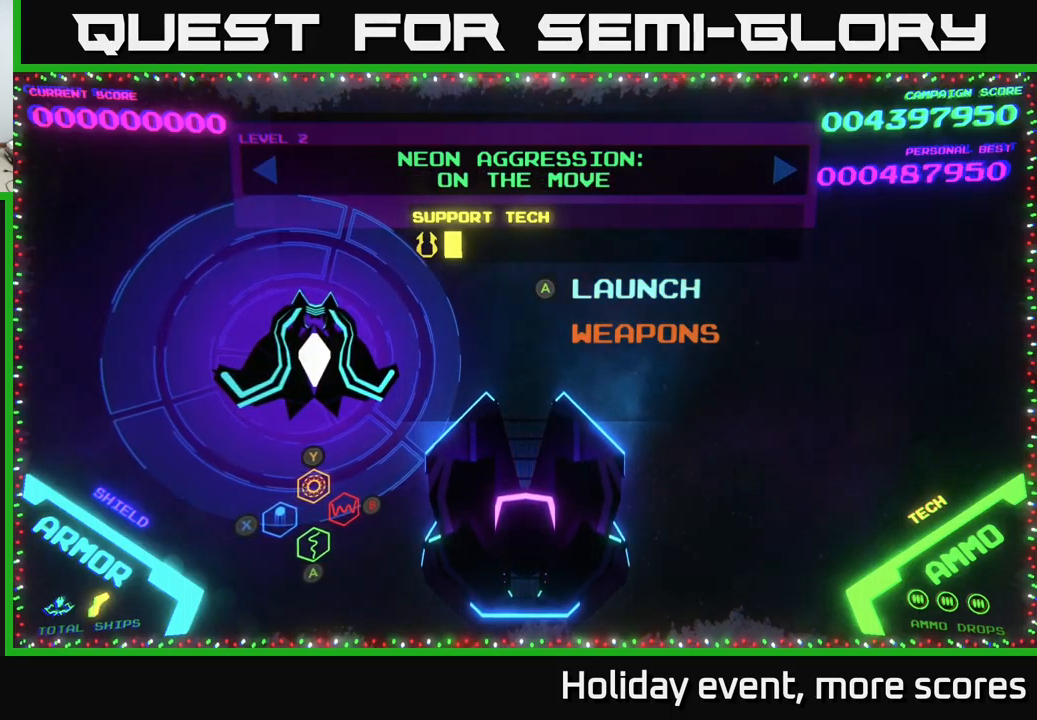
{"buttons": [], "left_stick": "center", "right_stick": "center", "events": []}
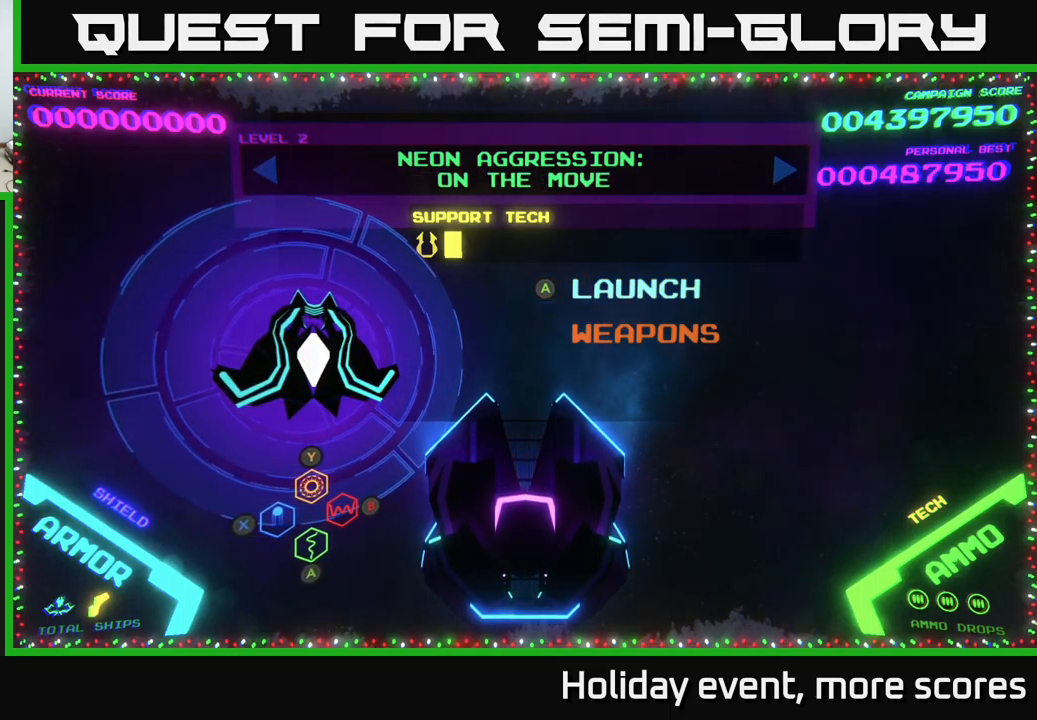
{"buttons": [], "left_stick": "center", "right_stick": "center", "events": []}
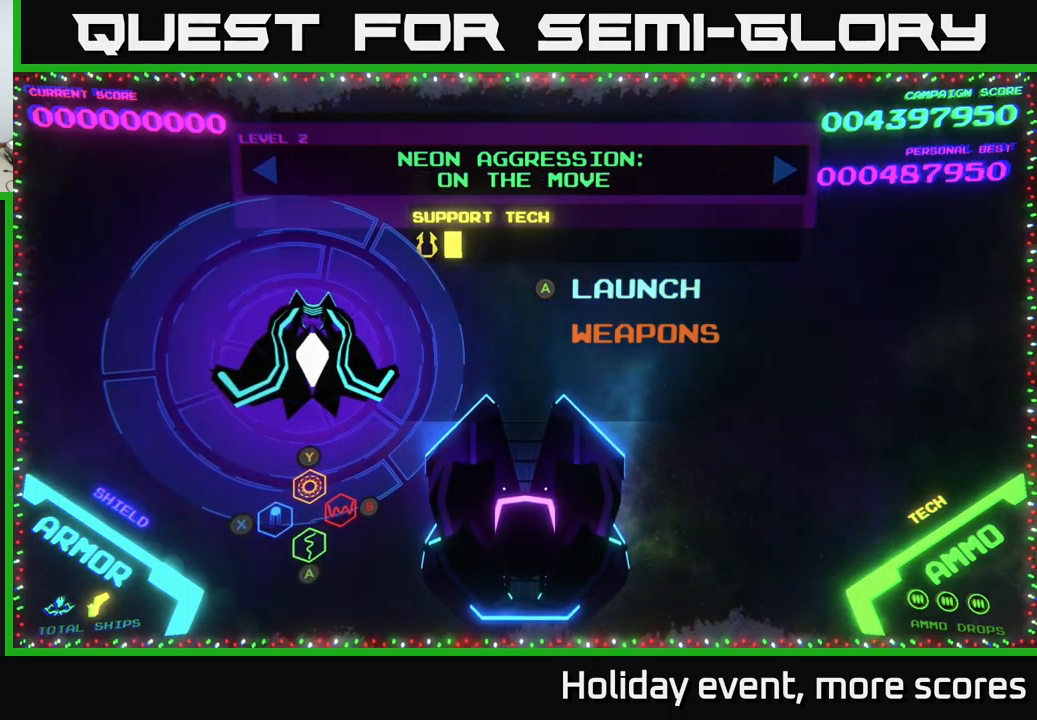
{"buttons": [], "left_stick": "center", "right_stick": "center", "events": []}
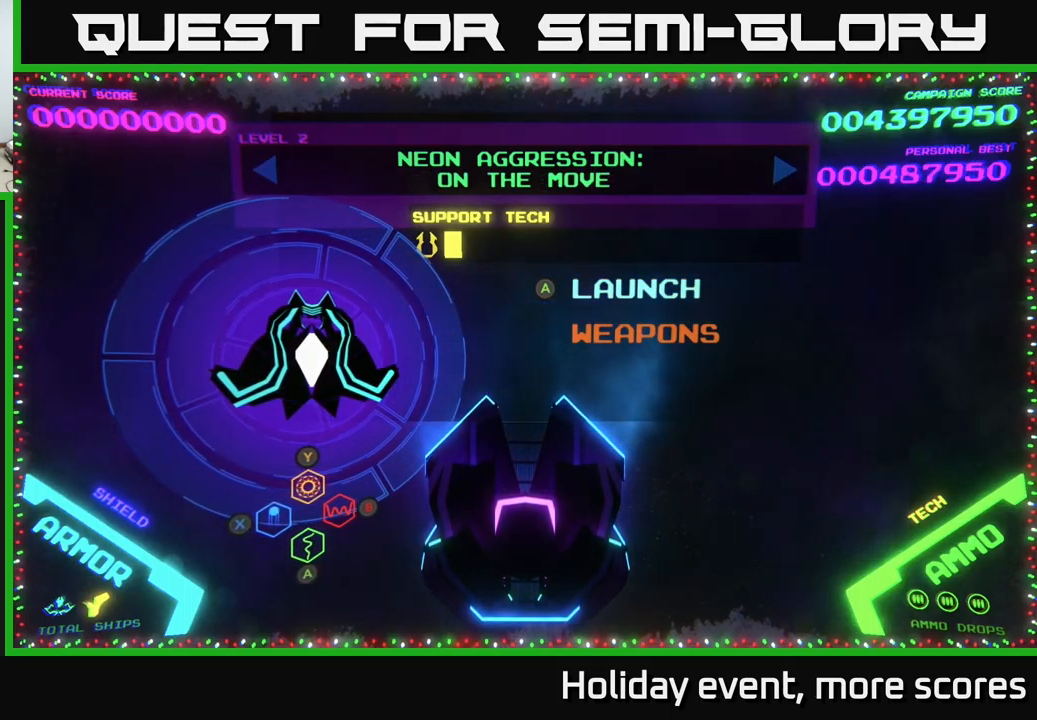
{"buttons": [], "left_stick": "center", "right_stick": "center", "events": [[450, "A", "down"], [500, "A", "up"]]}
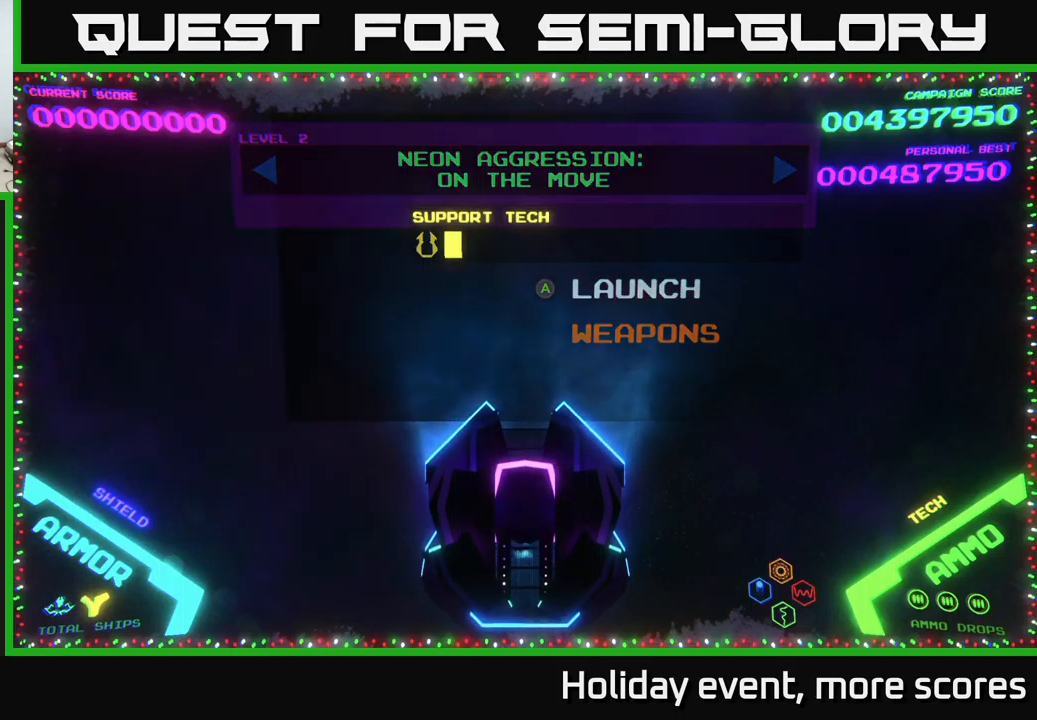
{"buttons": [], "left_stick": "center", "right_stick": "center", "events": []}
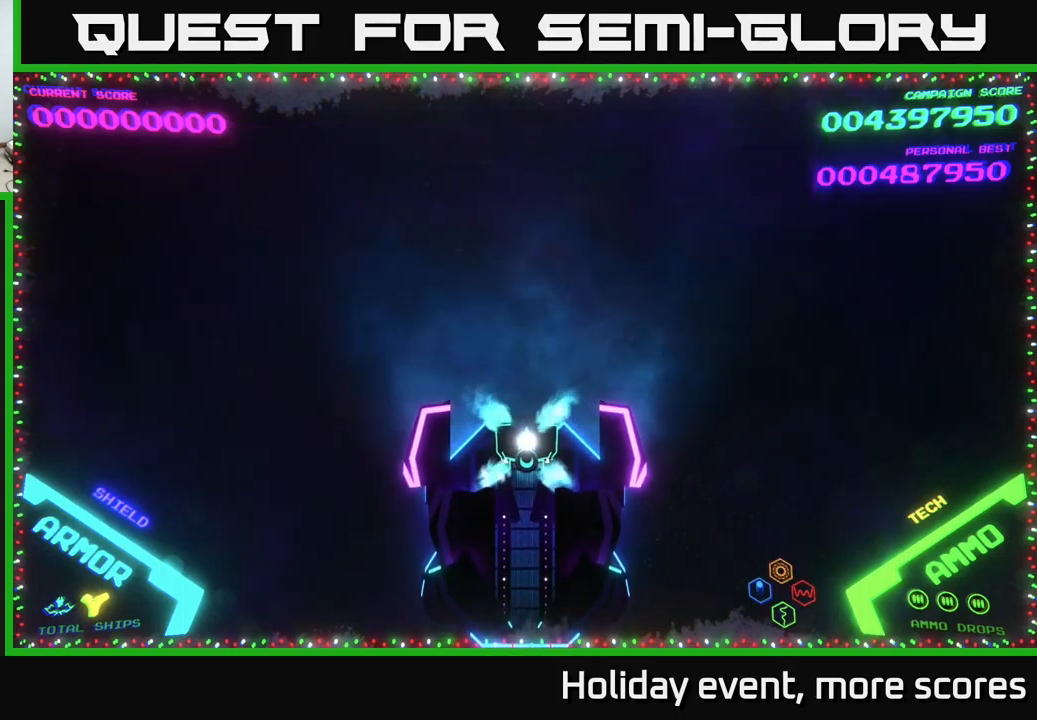
{"buttons": [], "left_stick": "center", "right_stick": "center", "events": []}
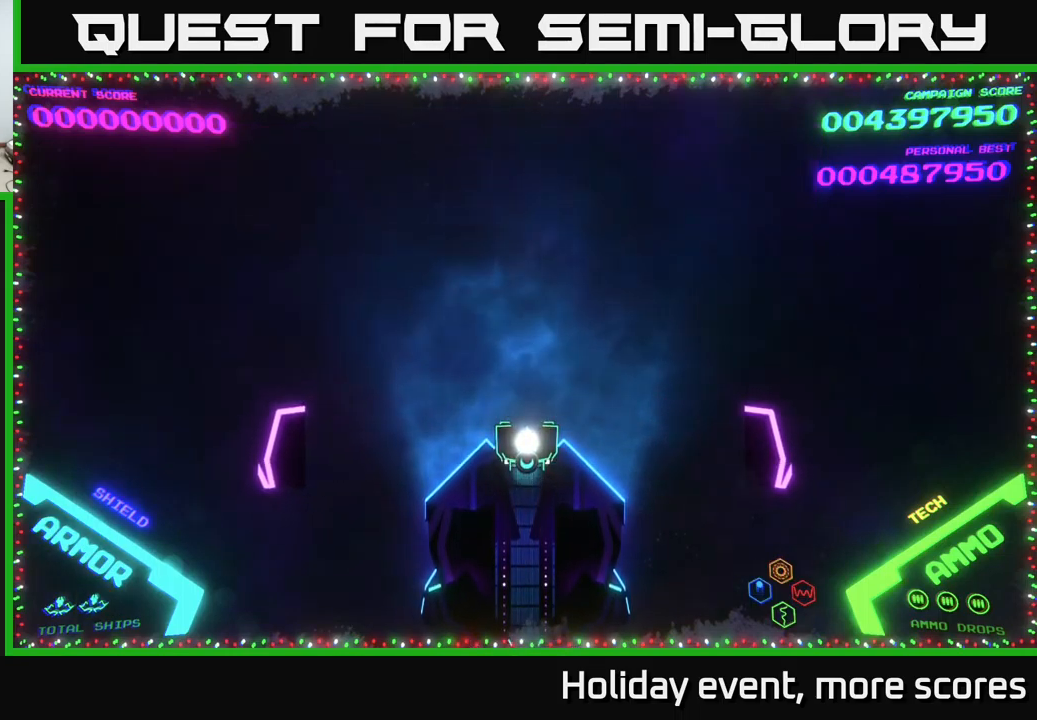
{"buttons": [], "left_stick": "center", "right_stick": "center", "events": []}
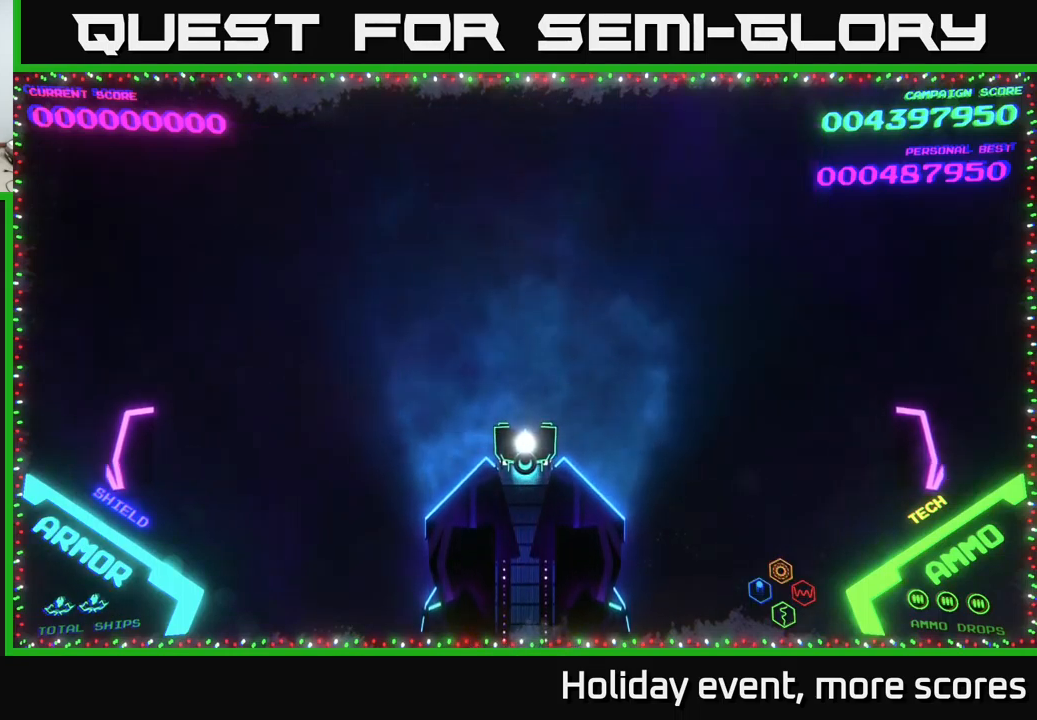
{"buttons": [], "left_stick": "center", "right_stick": "center", "events": []}
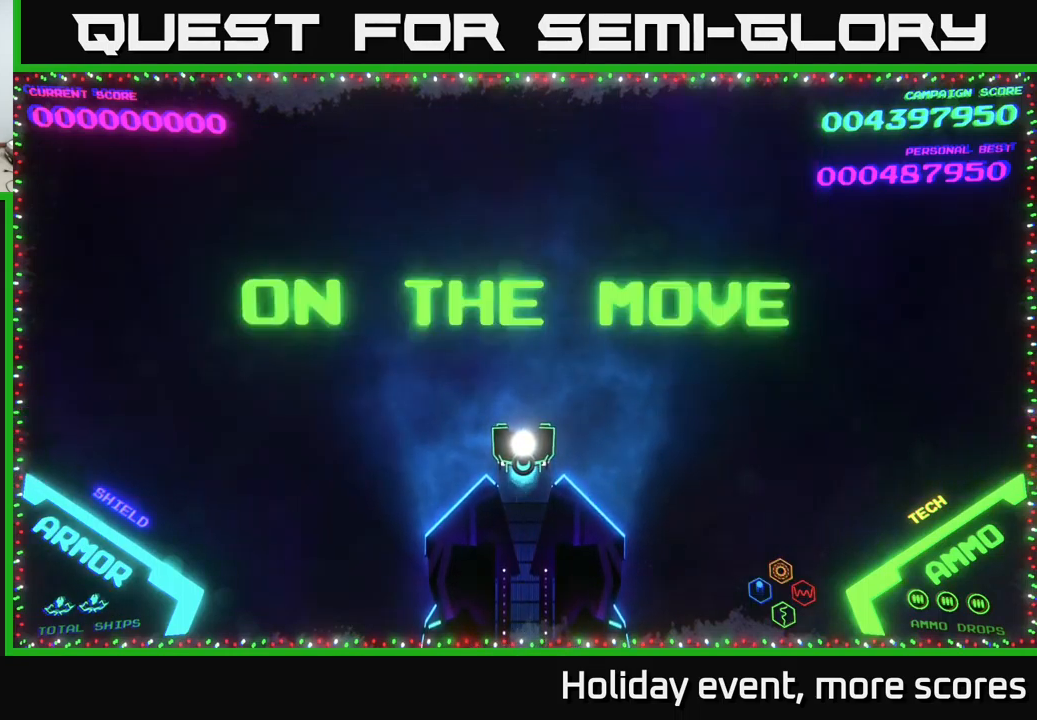
{"buttons": [], "left_stick": "center", "right_stick": "center", "events": []}
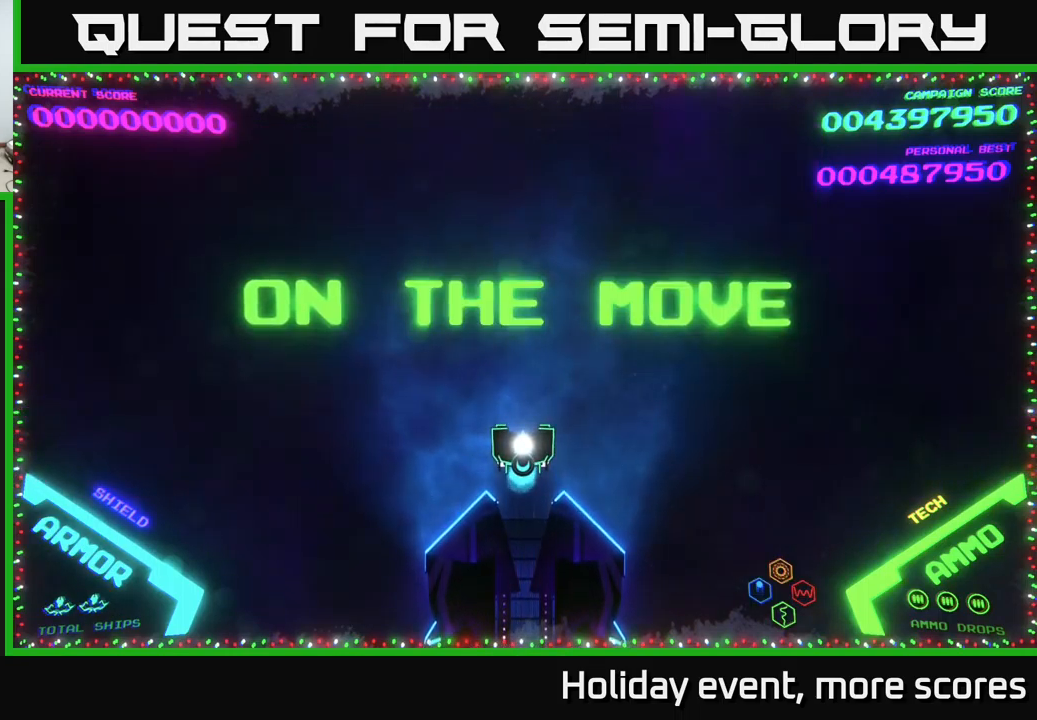
{"buttons": [], "left_stick": "up", "right_stick": "center", "events": [[134, "left_stick", "up"]]}